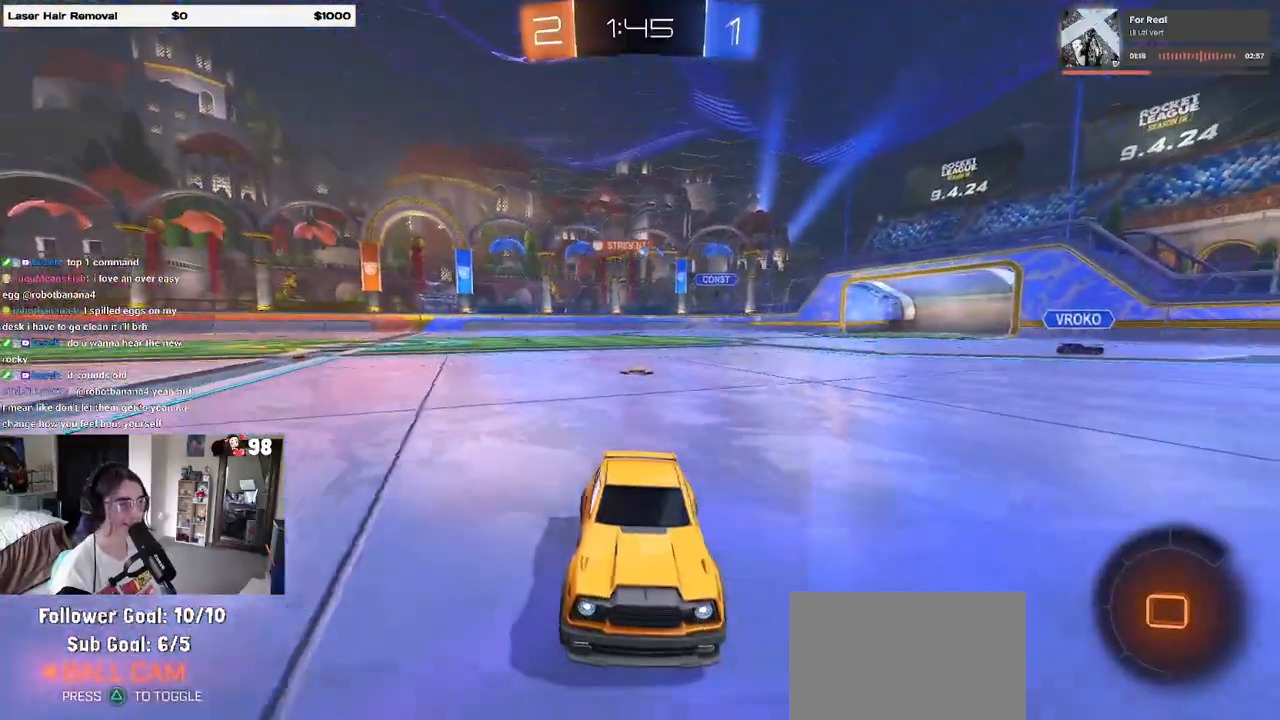
Gameplay with a controller (PlayStation layout); each line is a JSON object with the inputs held at the frame after it. "events" lists button and stick changes between this image and that frame as [ms after this image, input, new state], when the widget could be followed in between.
{"buttons": ["R2"], "left_stick": "right", "right_stick": "center", "events": [[183, "left_stick", "right"], [267, "SQUARE", "down"], [383, "SQUARE", "up"]]}
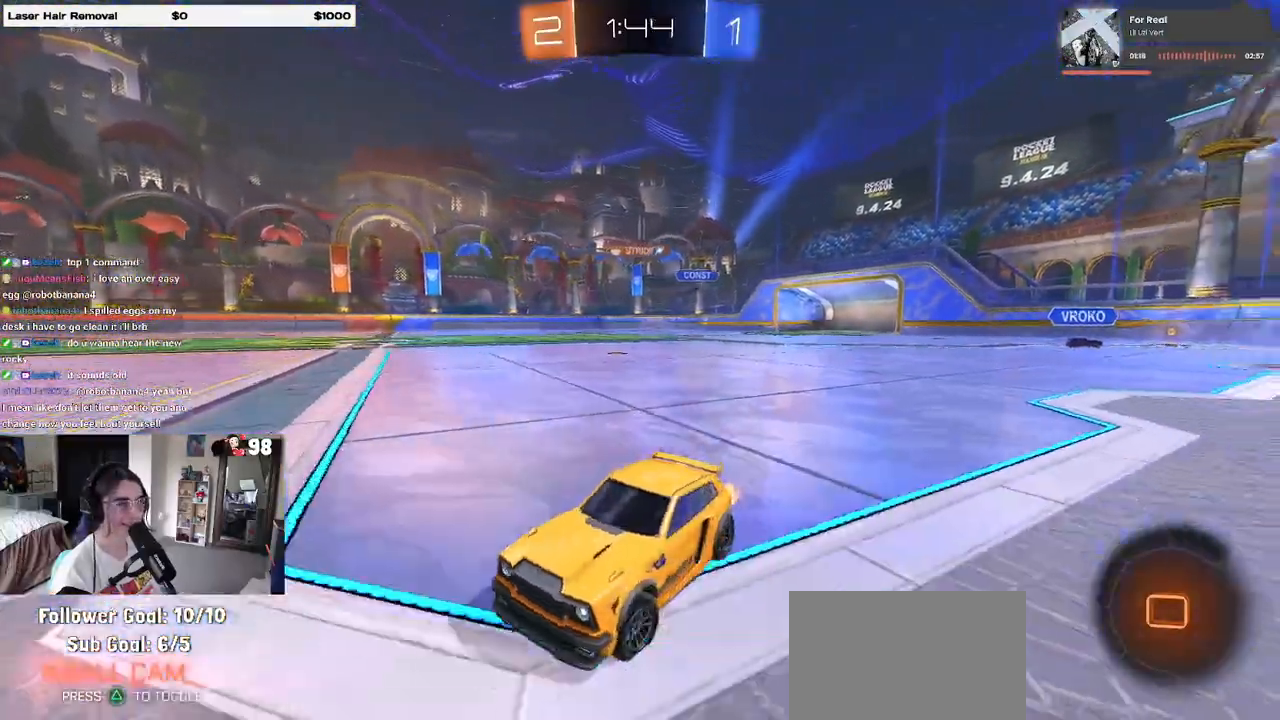
{"buttons": ["R2"], "left_stick": "right", "right_stick": "center", "events": []}
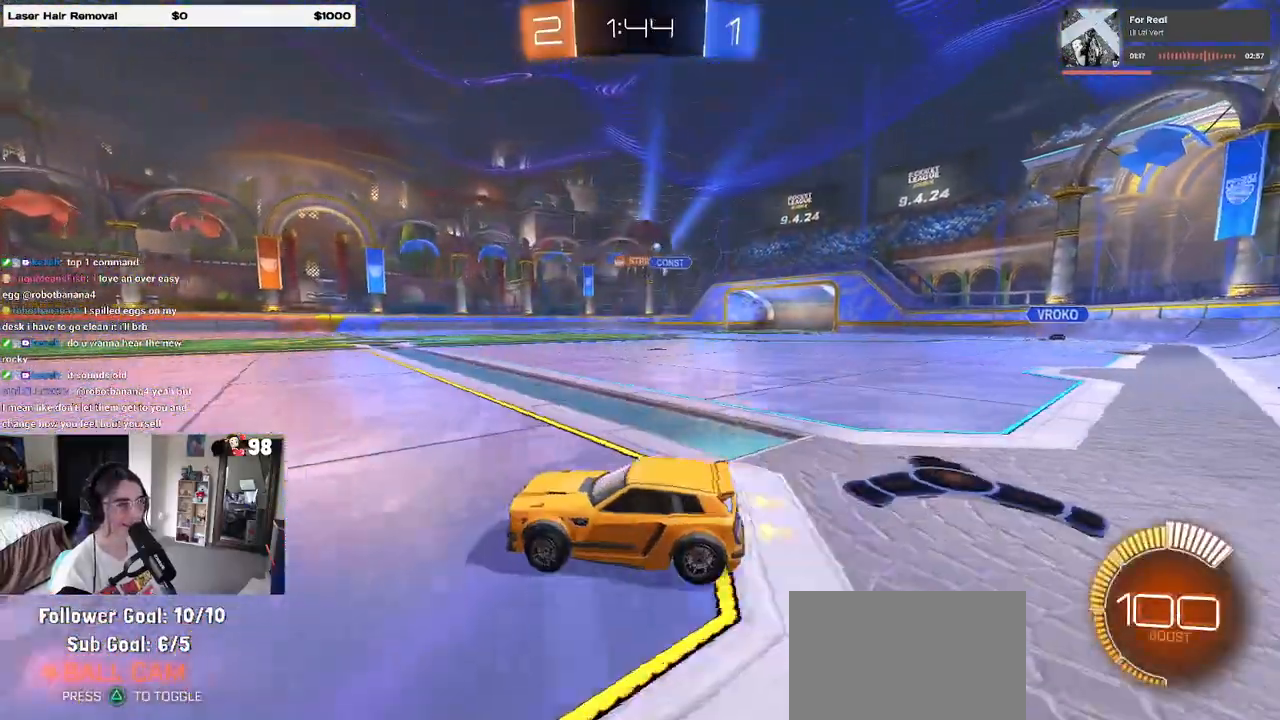
{"buttons": ["R2"], "left_stick": "center", "right_stick": "center", "events": [[300, "left_stick", "center"]]}
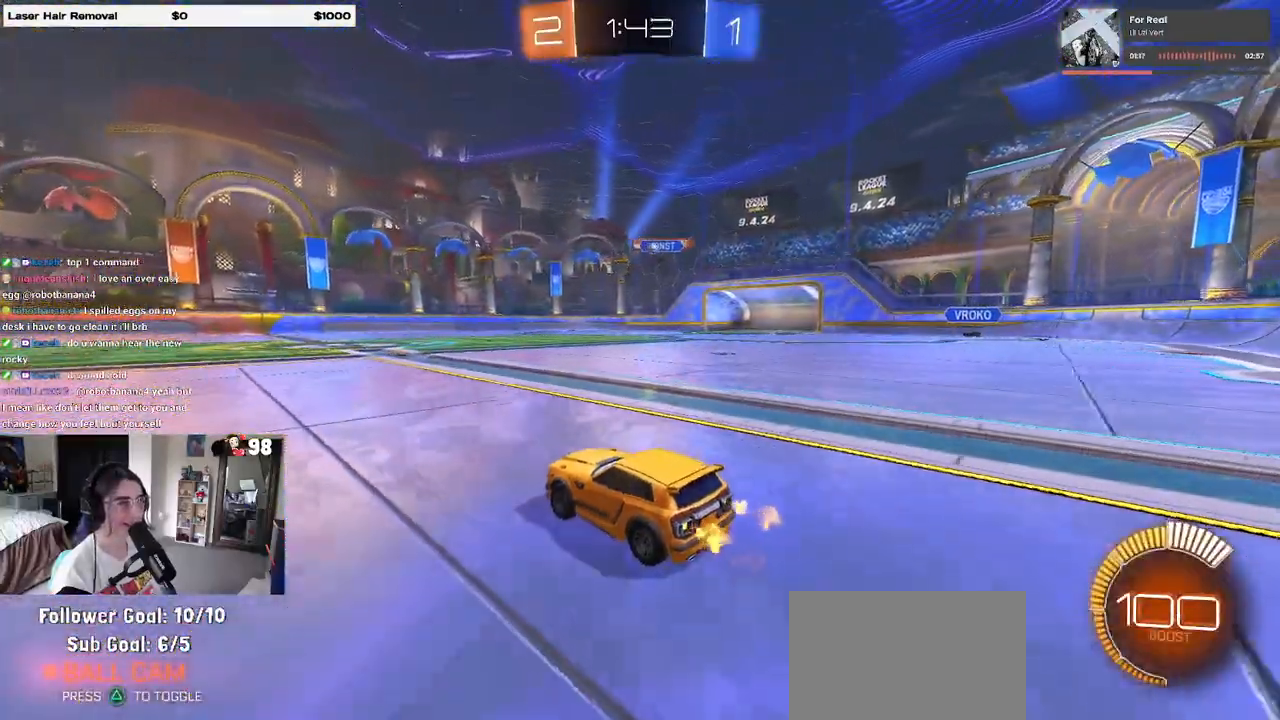
{"buttons": ["R2"], "left_stick": "right", "right_stick": "center", "events": [[417, "left_stick", "right"]]}
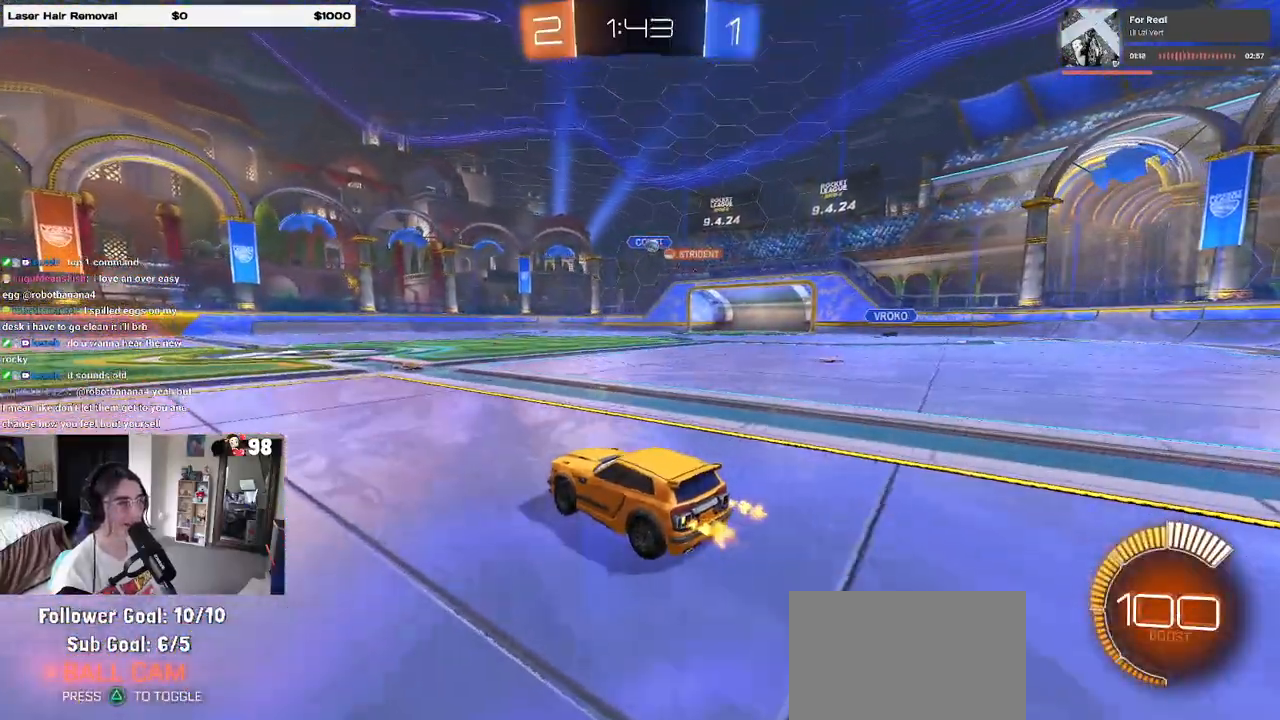
{"buttons": ["SQUARE", "R2"], "left_stick": "left", "right_stick": "center", "events": [[150, "left_stick", "center"], [383, "left_stick", "left"], [433, "SQUARE", "down"]]}
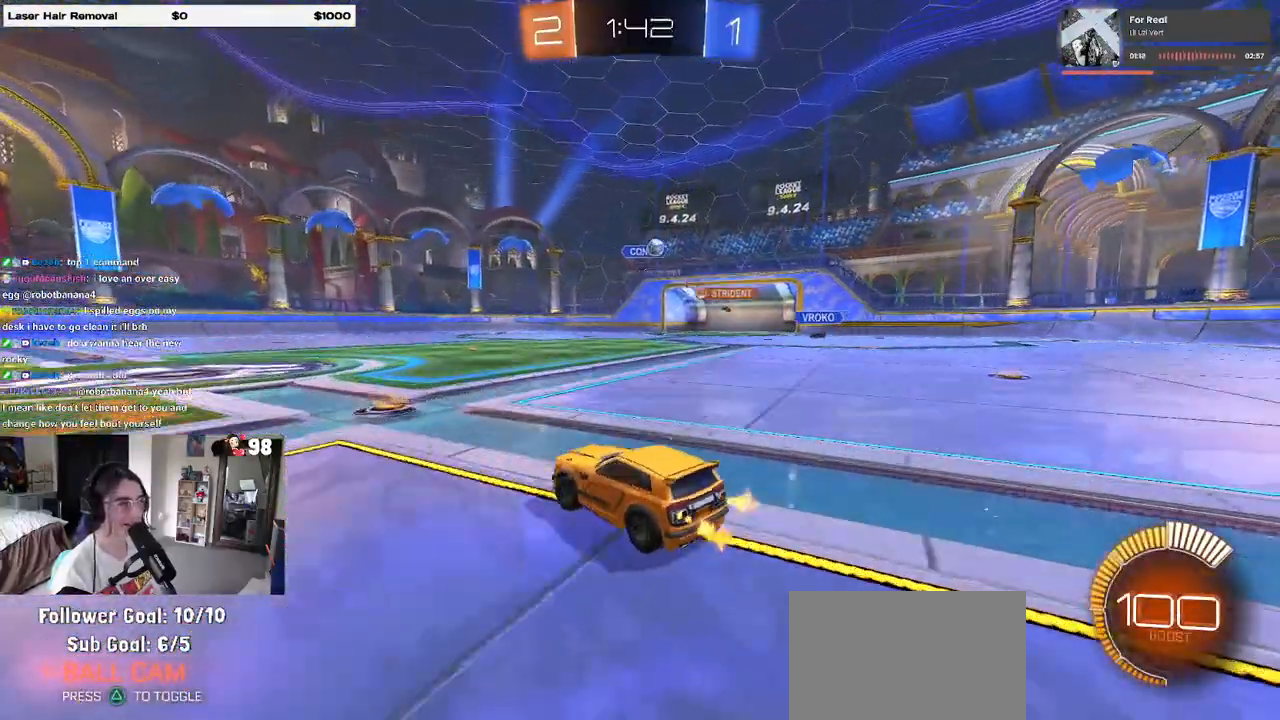
{"buttons": ["R2"], "left_stick": "left", "right_stick": "center", "events": [[50, "SQUARE", "up"]]}
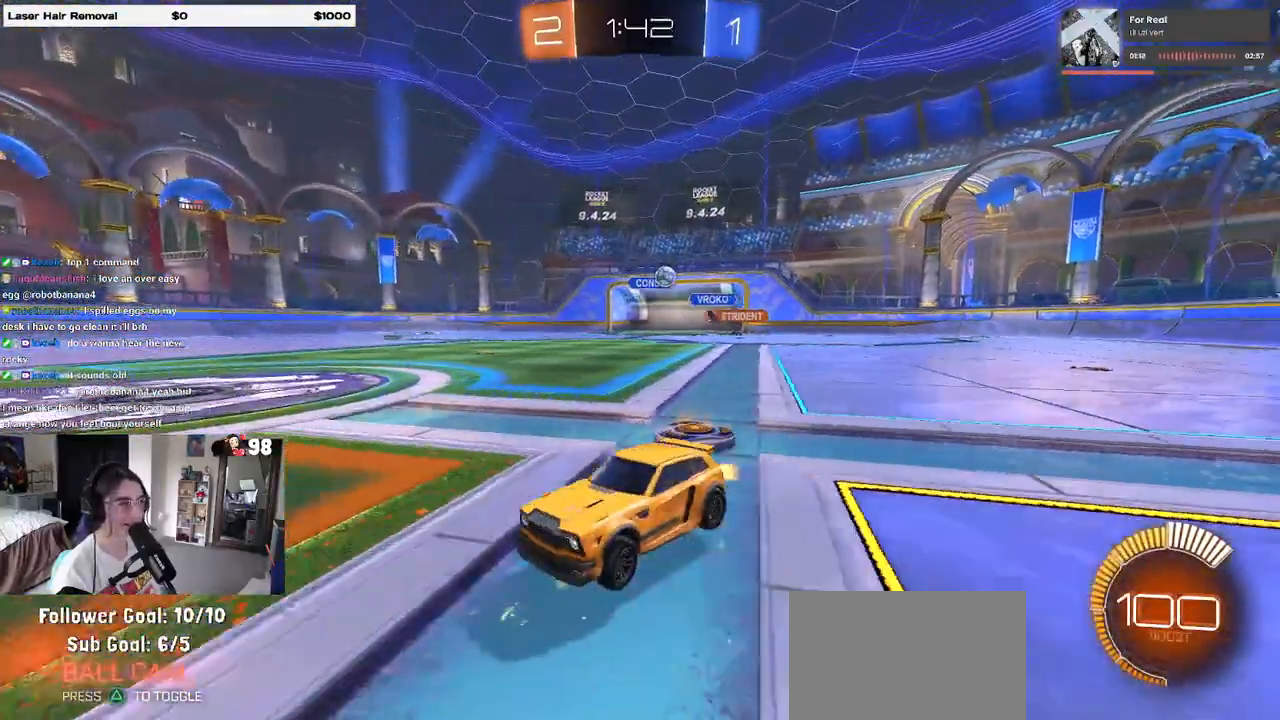
{"buttons": ["R2"], "left_stick": "center", "right_stick": "center", "events": [[117, "R1", "down"], [117, "left_stick", "center"], [433, "R1", "up"]]}
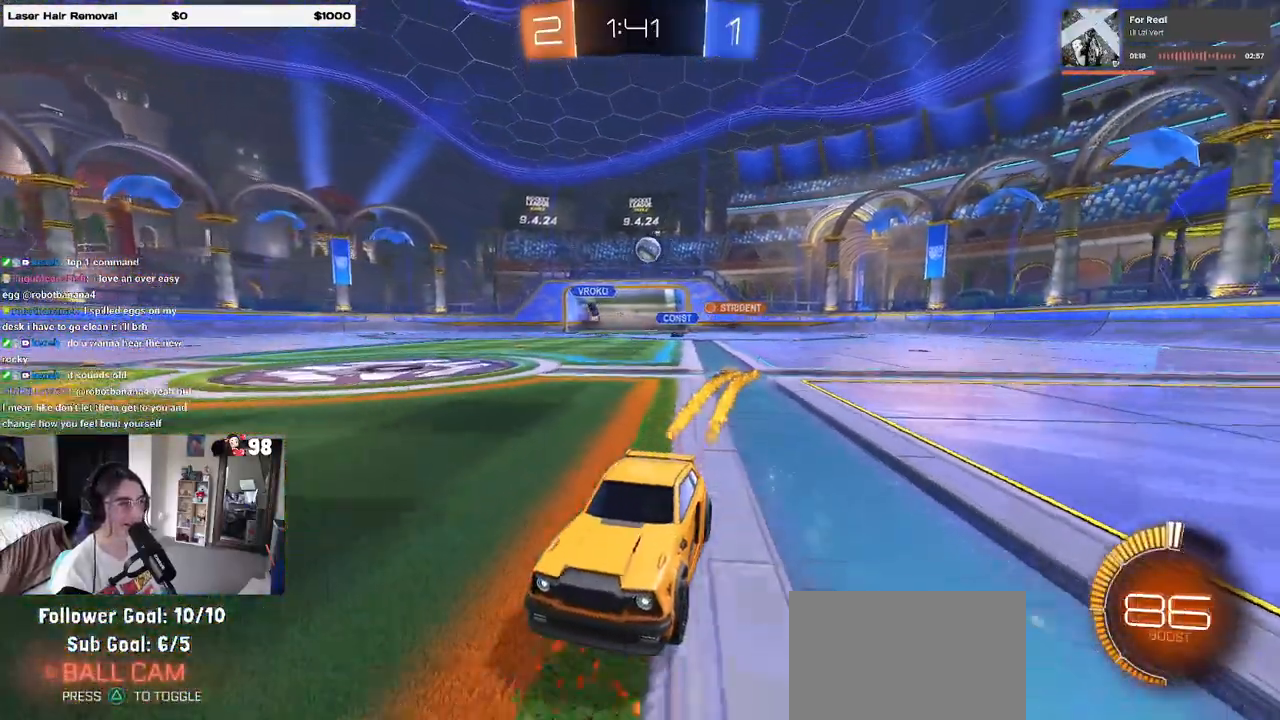
{"buttons": ["CROSS", "R2"], "left_stick": "down", "right_stick": "center", "events": [[217, "left_stick", "left"], [417, "left_stick", "down"], [433, "CROSS", "down"]]}
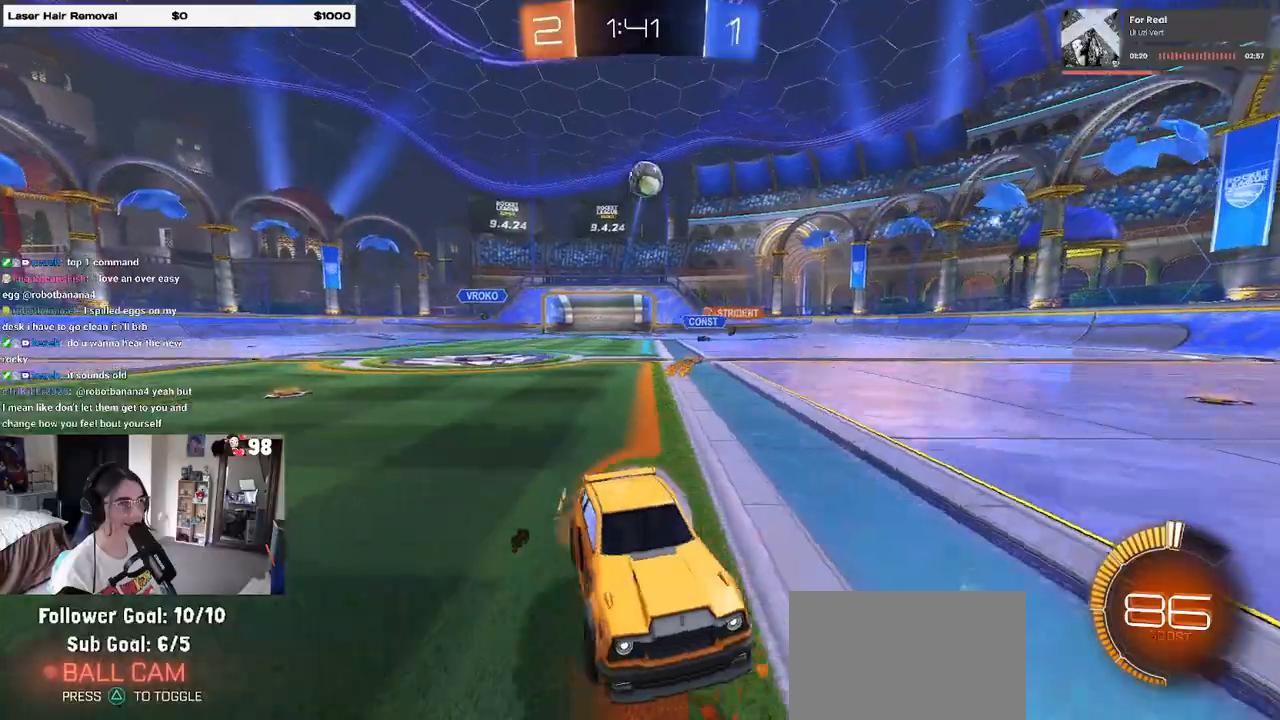
{"buttons": ["L1", "R1", "R2"], "left_stick": "down-right", "right_stick": "center", "events": [[83, "CROSS", "up"], [83, "left_stick", "center"], [150, "CROSS", "down"], [167, "left_stick", "down-right"], [283, "L1", "down"], [300, "CROSS", "up"], [417, "R1", "down"]]}
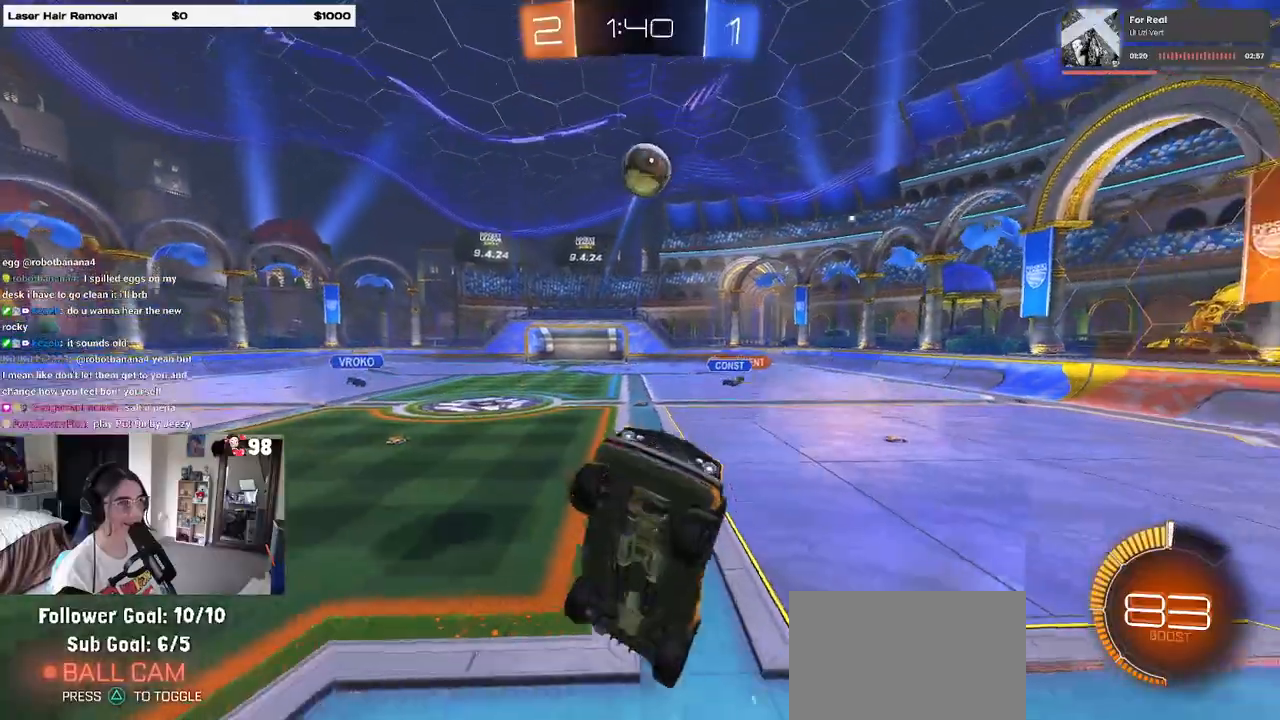
{"buttons": ["L1", "R1", "R2"], "left_stick": "up-right", "right_stick": "center", "events": [[67, "R1", "up"], [67, "left_stick", "up-right"], [183, "left_stick", "up-left"], [283, "R1", "down"], [317, "left_stick", "right"], [450, "left_stick", "up-right"]]}
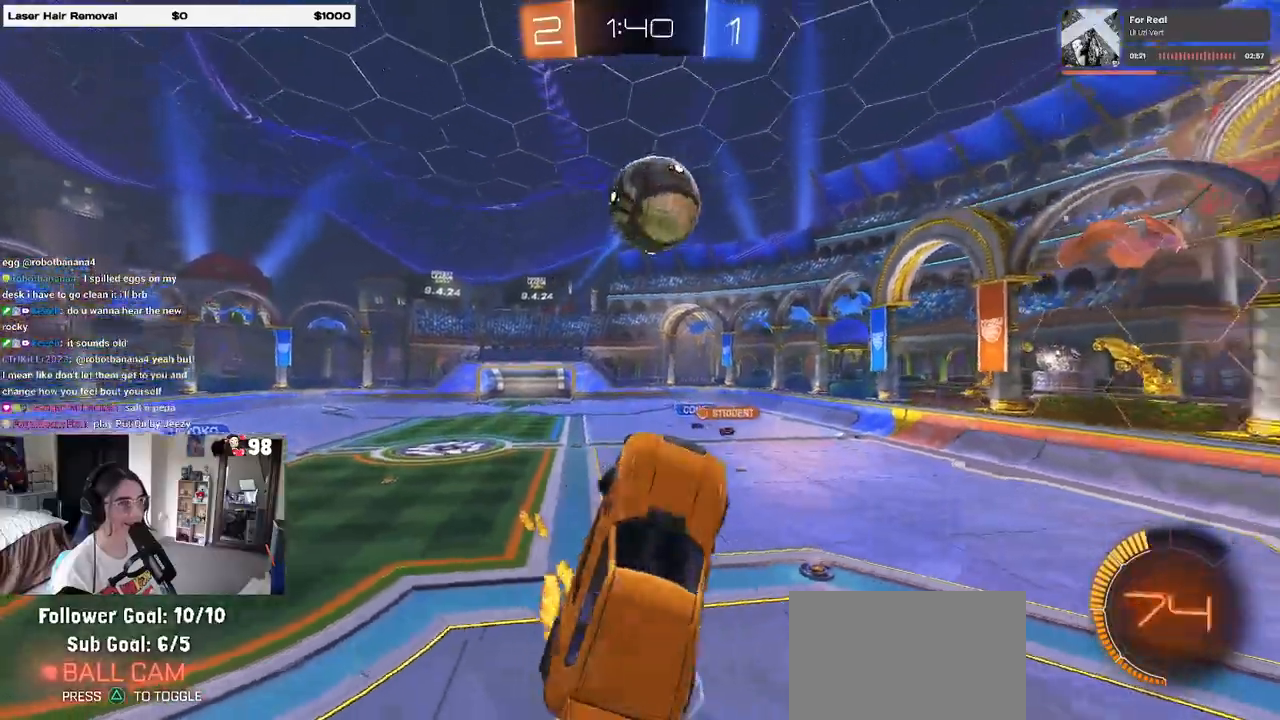
{"buttons": ["L1", "R1", "R2"], "left_stick": "down-left", "right_stick": "center", "events": [[167, "left_stick", "up-left"], [233, "left_stick", "left"], [333, "left_stick", "down-left"]]}
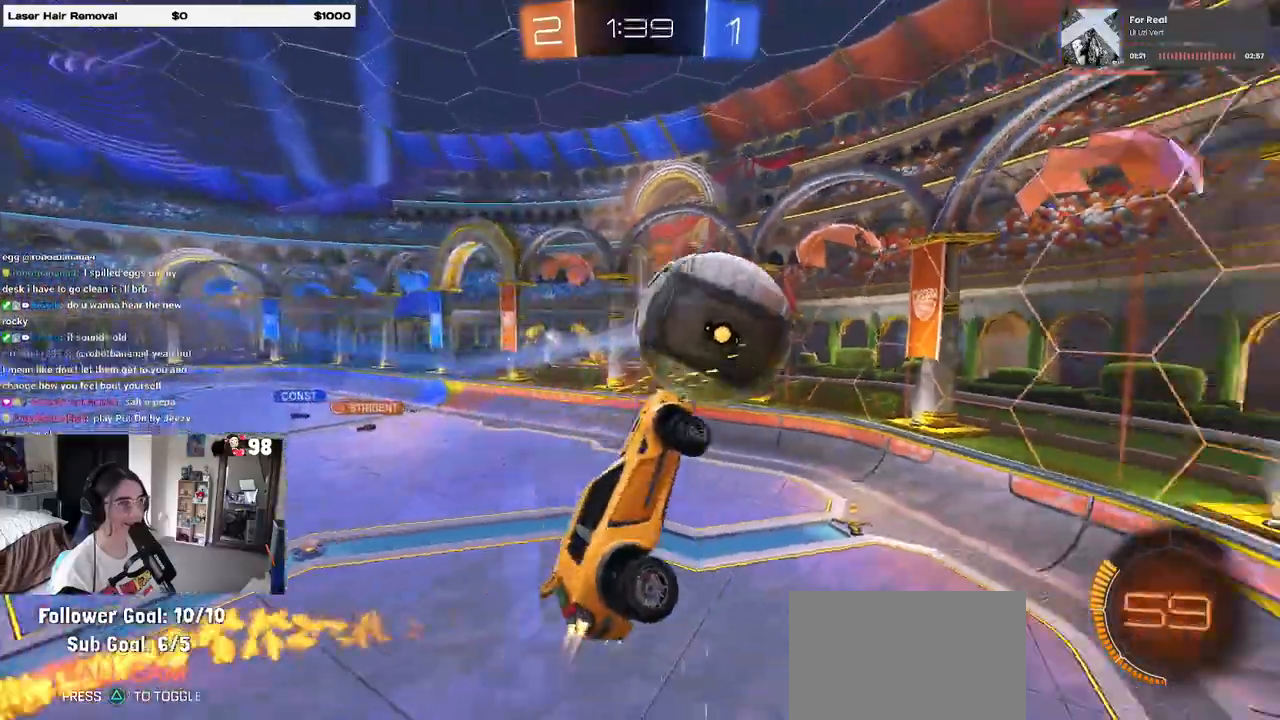
{"buttons": ["R2"], "left_stick": "up-left", "right_stick": "center", "events": [[50, "L1", "up"], [67, "R1", "up"], [150, "SQUARE", "down"], [150, "left_stick", "right"], [350, "left_stick", "up-left"], [383, "SQUARE", "up"]]}
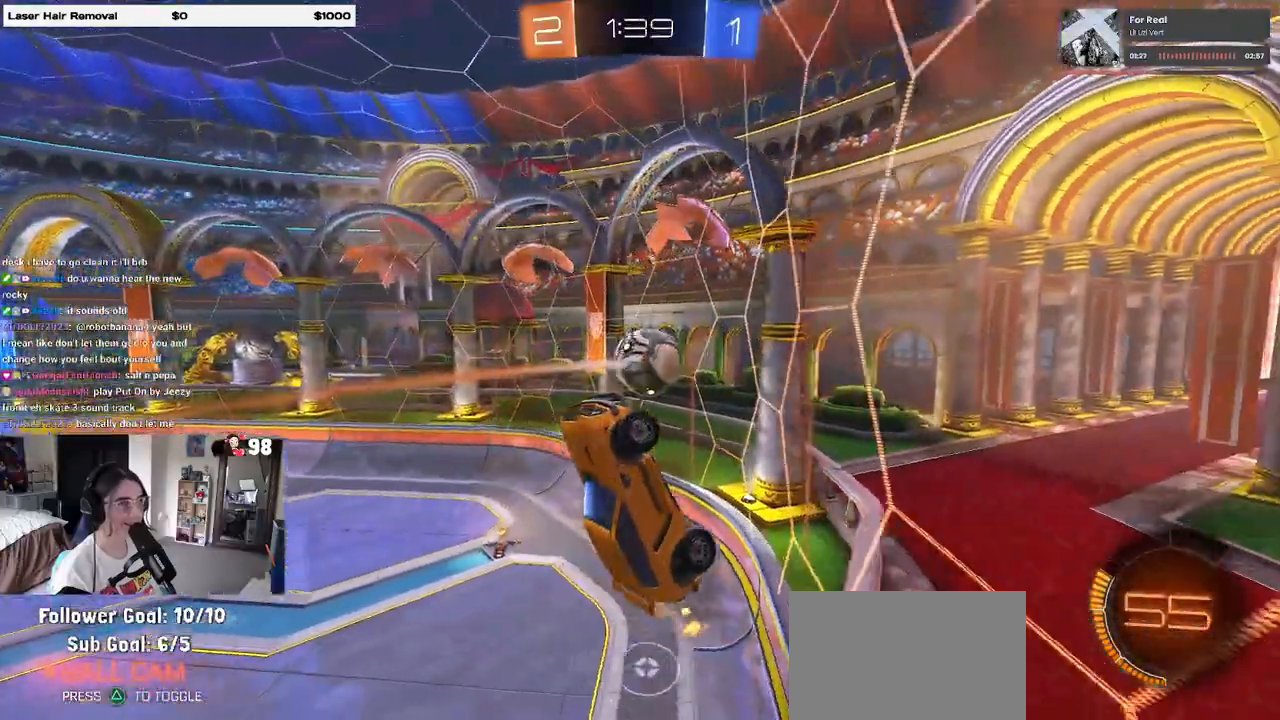
{"buttons": ["R2"], "left_stick": "up-left", "right_stick": "center", "events": []}
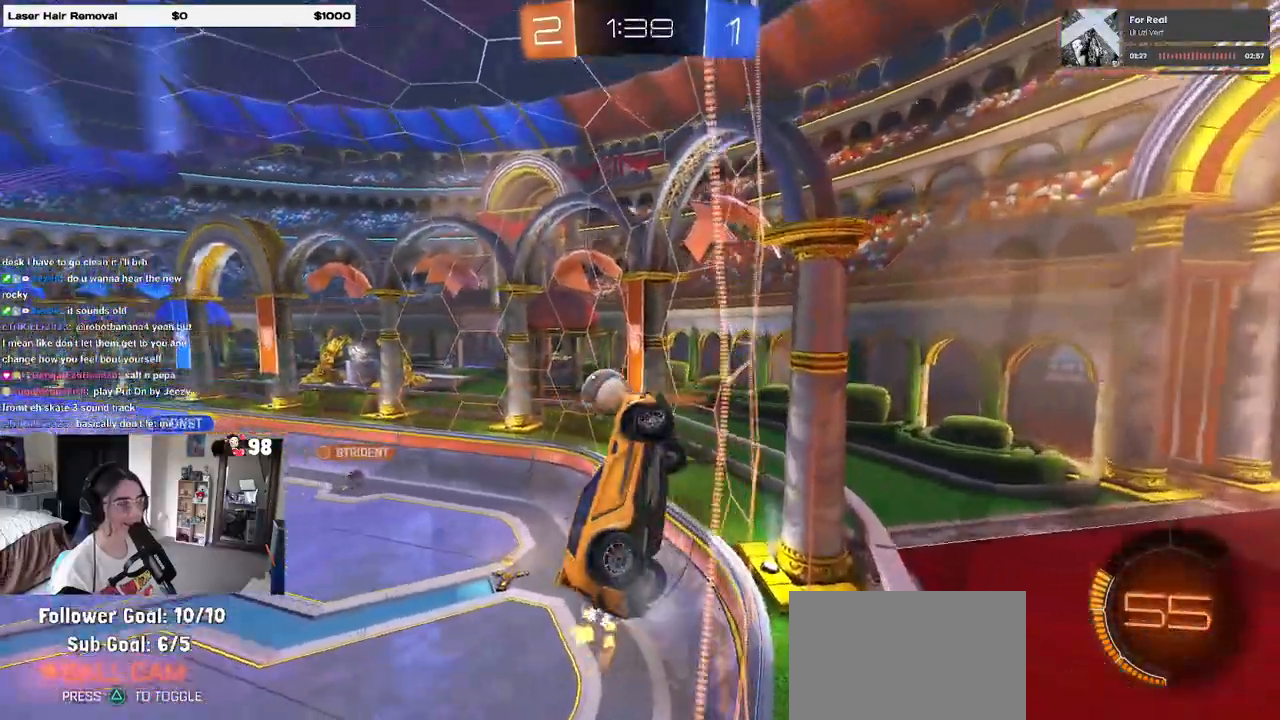
{"buttons": ["R2"], "left_stick": "up-left", "right_stick": "center", "events": [[217, "SQUARE", "down"], [450, "SQUARE", "up"]]}
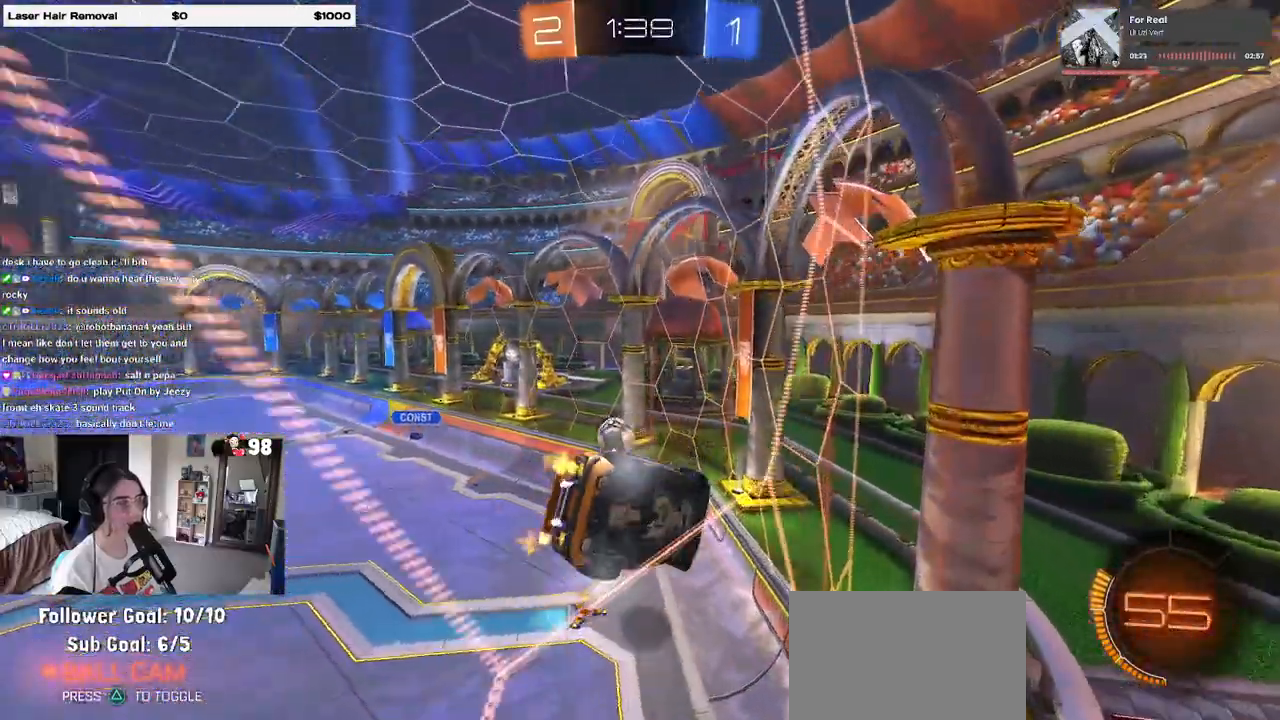
{"buttons": ["R2"], "left_stick": "up-left", "right_stick": "center", "events": []}
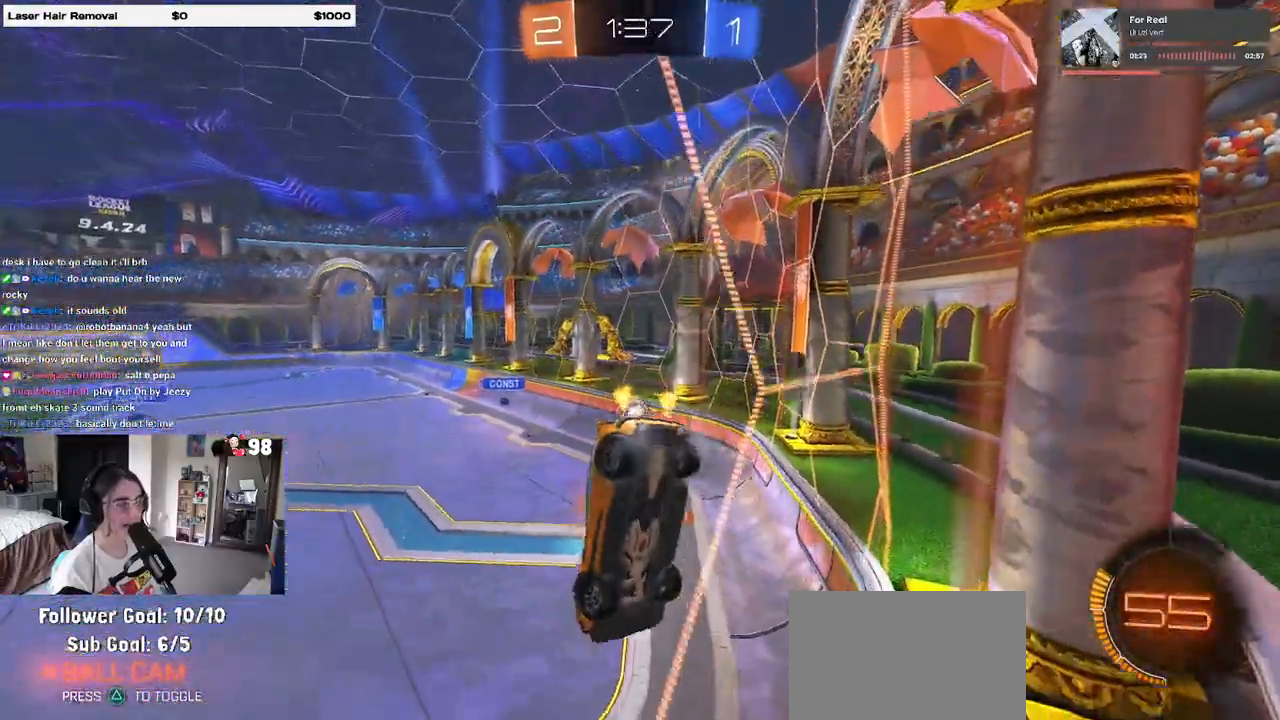
{"buttons": ["R2"], "left_stick": "left", "right_stick": "center", "events": [[17, "SQUARE", "down"], [33, "R2", "up"], [67, "L2", "down"], [233, "R2", "down"], [233, "SQUARE", "up"], [317, "L2", "up"], [350, "left_stick", "left"]]}
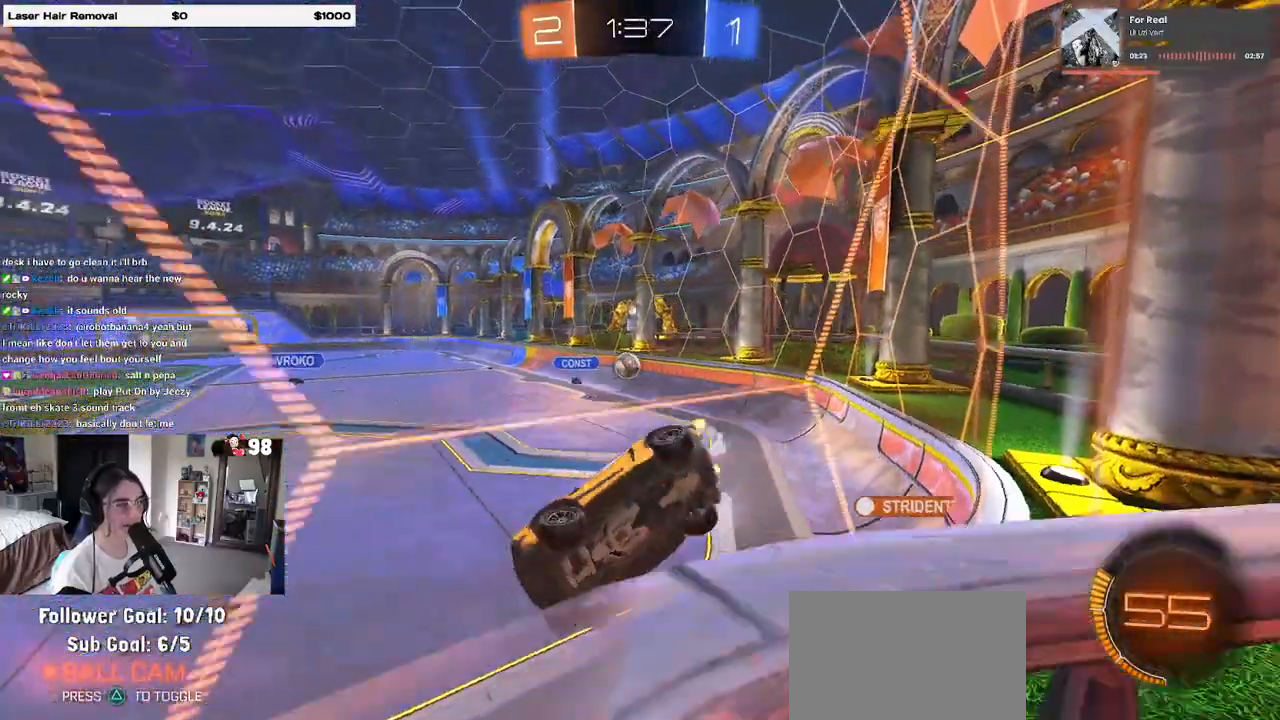
{"buttons": ["R2"], "left_stick": "center", "right_stick": "center", "events": [[67, "left_stick", "right"], [267, "left_stick", "center"]]}
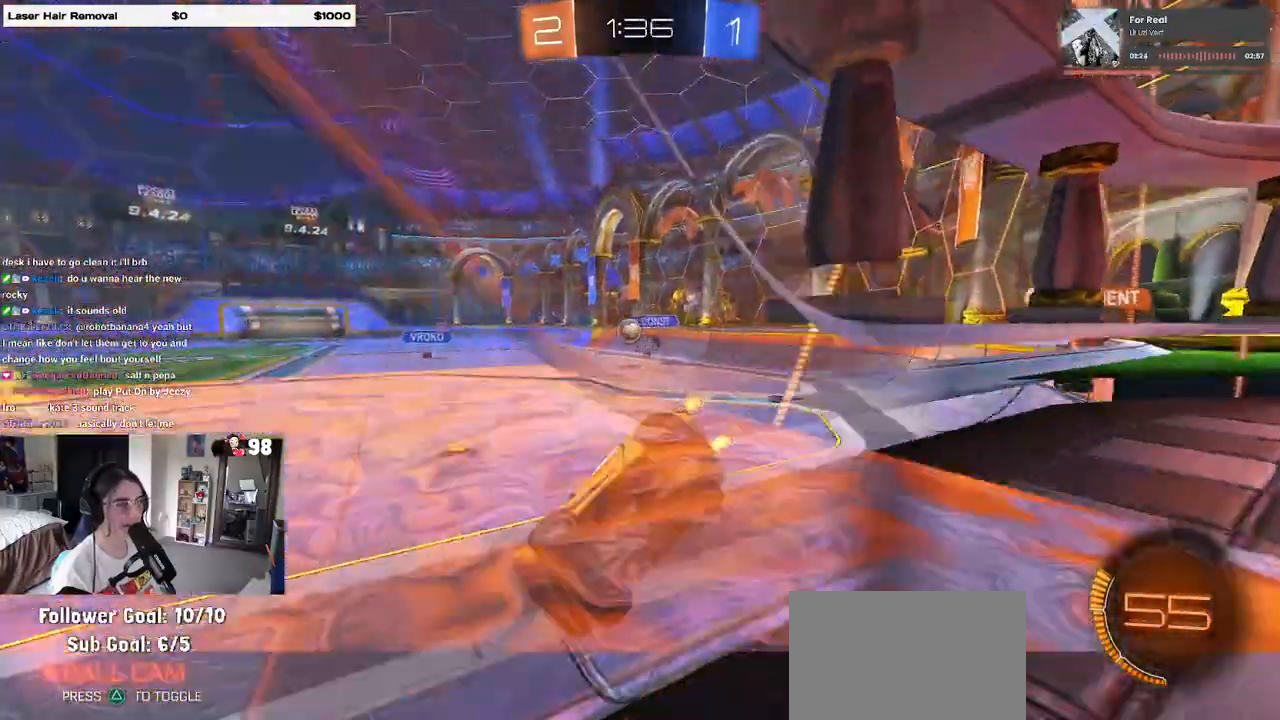
{"buttons": ["R1", "R2"], "left_stick": "center", "right_stick": "center"}
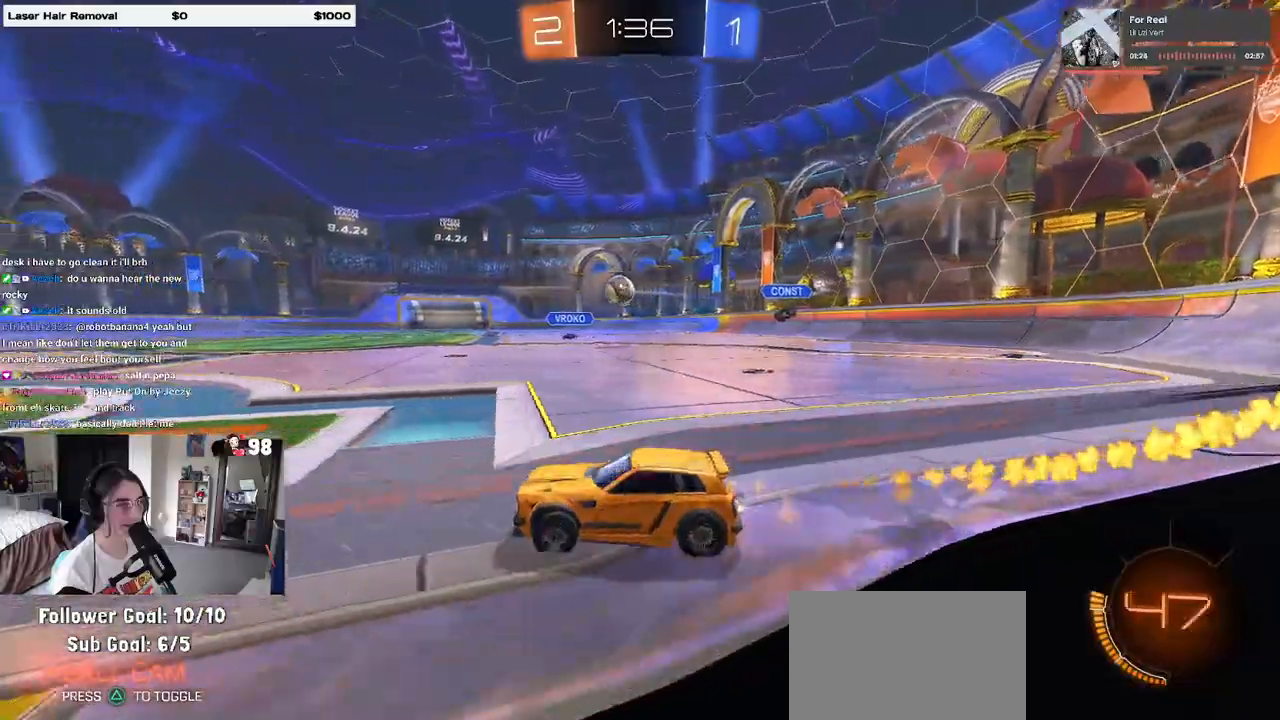
{"buttons": ["SQUARE", "R1", "R2"], "left_stick": "down-left", "right_stick": "center", "events": [[33, "CROSS", "down"], [67, "left_stick", "up-left"], [133, "CROSS", "up"], [183, "CROSS", "down"], [233, "SQUARE", "down"], [250, "left_stick", "down"], [267, "CROSS", "up"], [350, "left_stick", "down-left"]]}
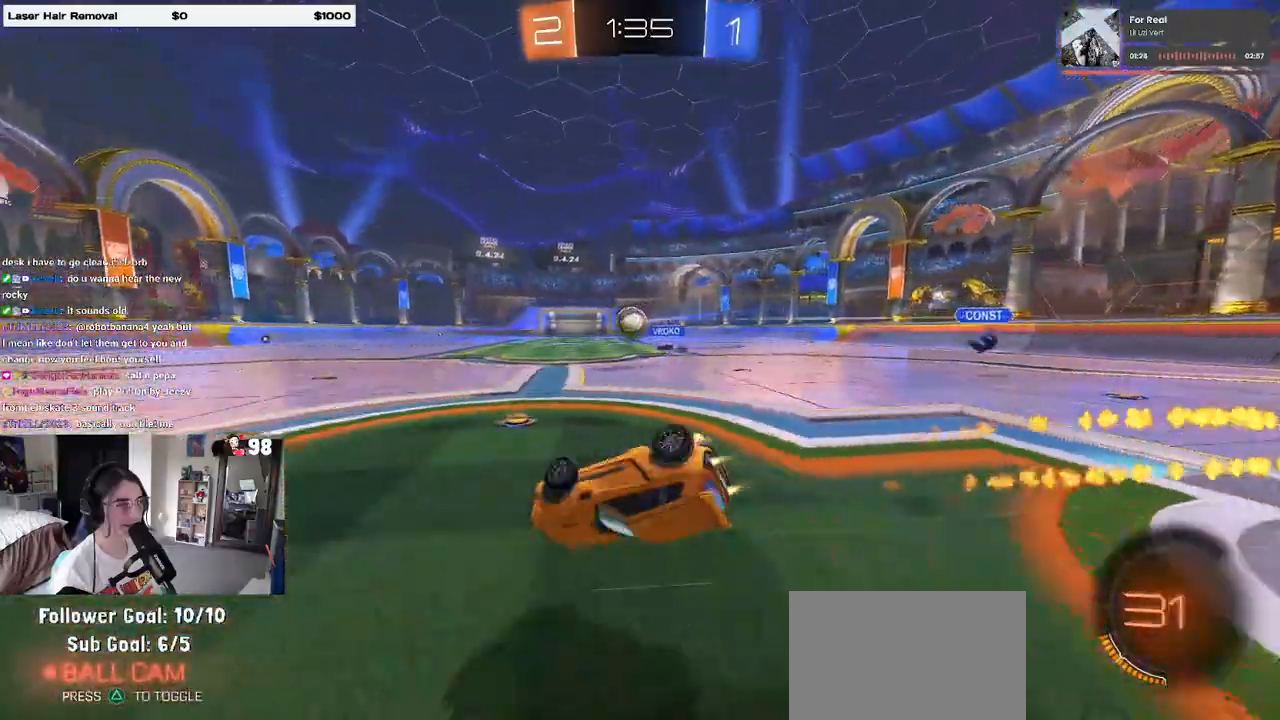
{"buttons": ["R2"], "left_stick": "down-left", "right_stick": "center", "events": [[17, "R1", "up"], [483, "SQUARE", "up"]]}
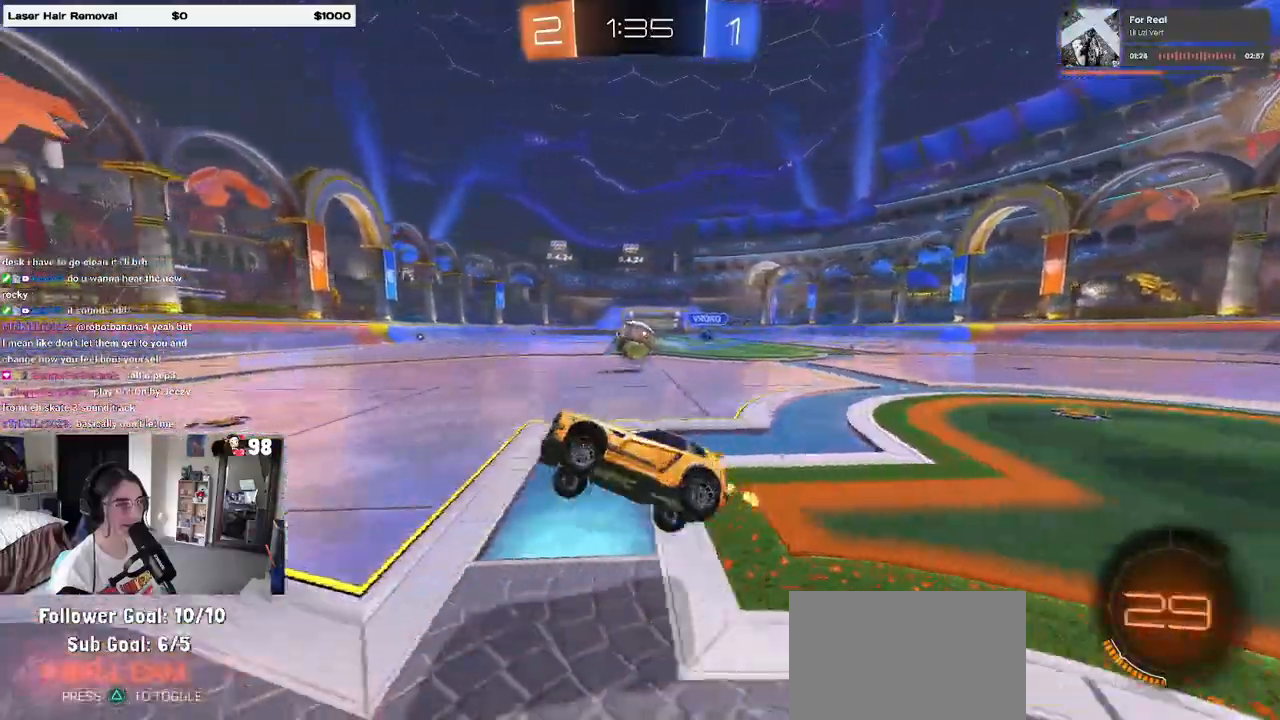
{"buttons": ["R2"], "left_stick": "center", "right_stick": "center", "events": [[17, "left_stick", "center"], [200, "left_stick", "right"], [467, "left_stick", "center"]]}
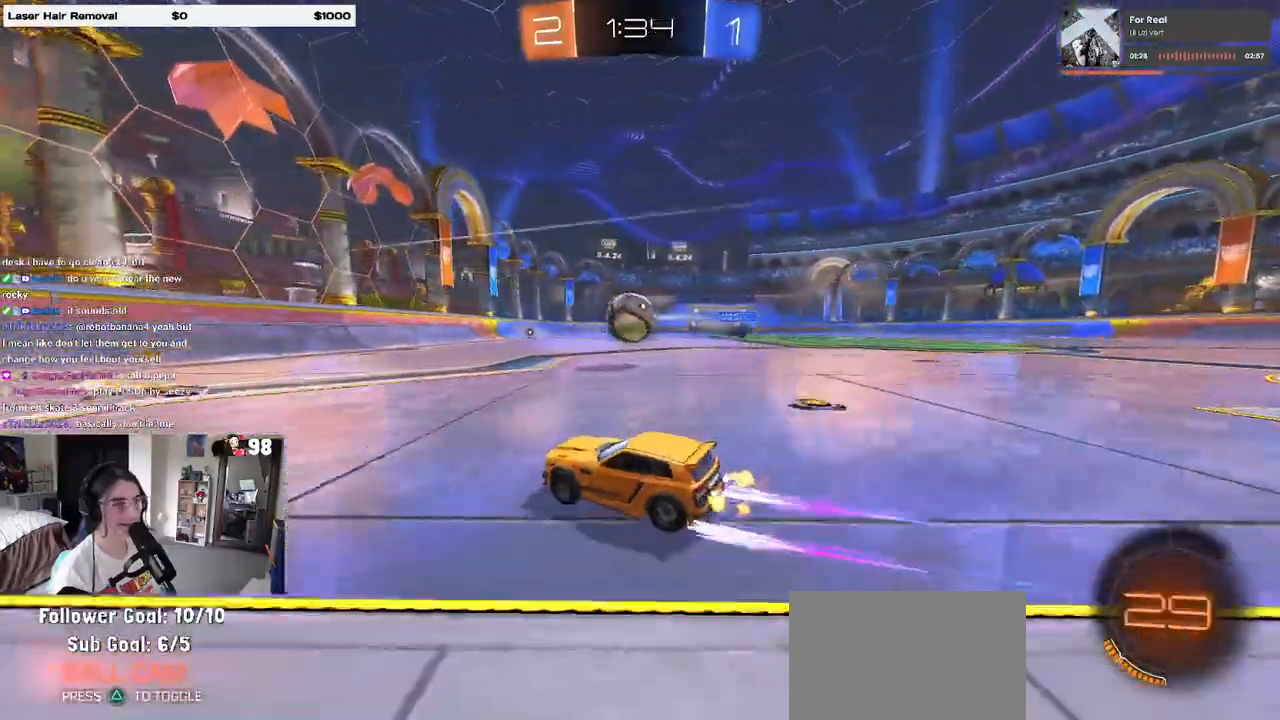
{"buttons": ["R2"], "left_stick": "left", "right_stick": "center", "events": [[267, "left_stick", "left"]]}
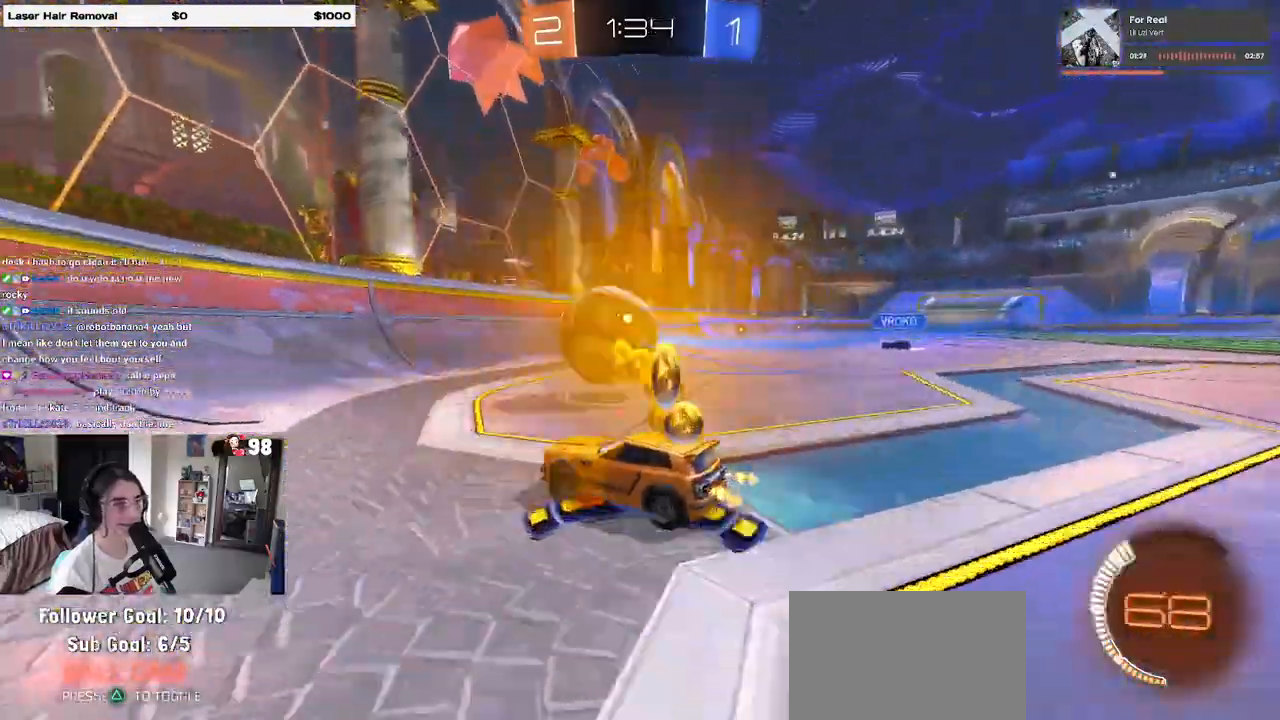
{"buttons": ["R2"], "left_stick": "center", "right_stick": "center", "events": [[117, "left_stick", "center"], [283, "left_stick", "right"], [433, "left_stick", "center"]]}
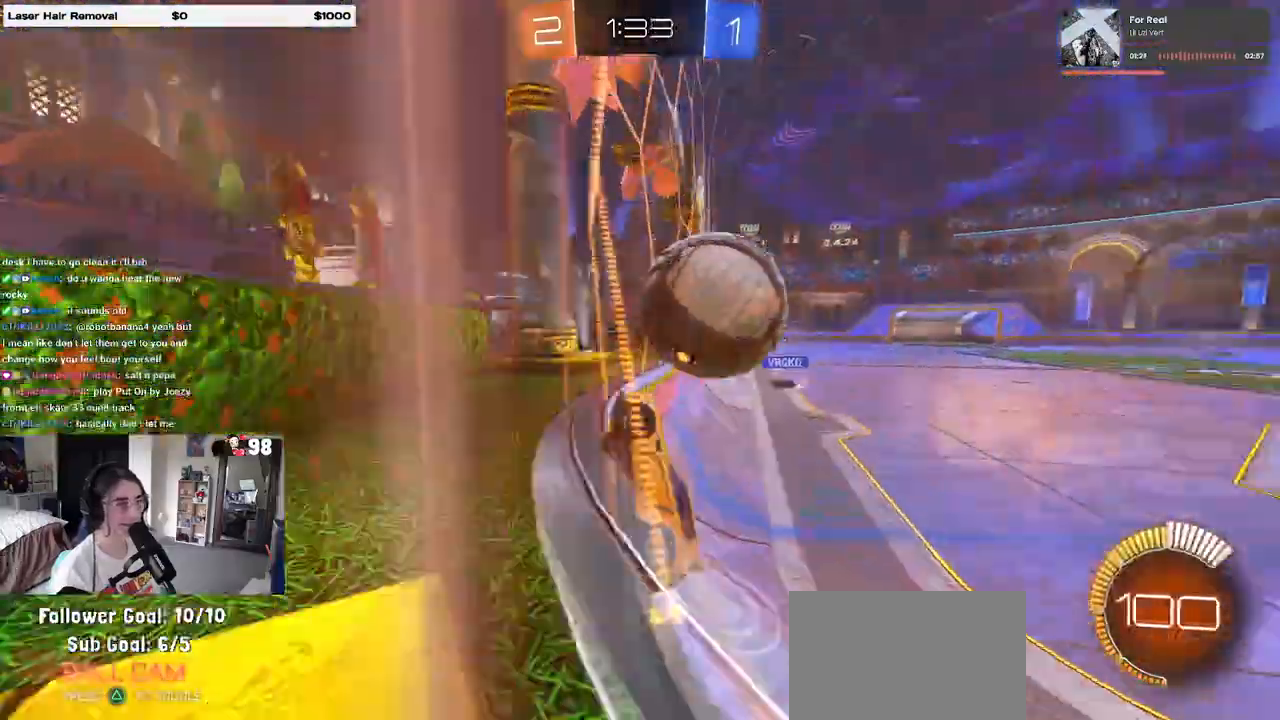
{"buttons": ["CROSS", "R2"], "left_stick": "center", "right_stick": "center", "events": [[33, "left_stick", "left"], [50, "R2", "up"], [117, "L2", "down"], [267, "R2", "down"], [283, "left_stick", "center"], [367, "L2", "up"], [500, "CROSS", "down"]]}
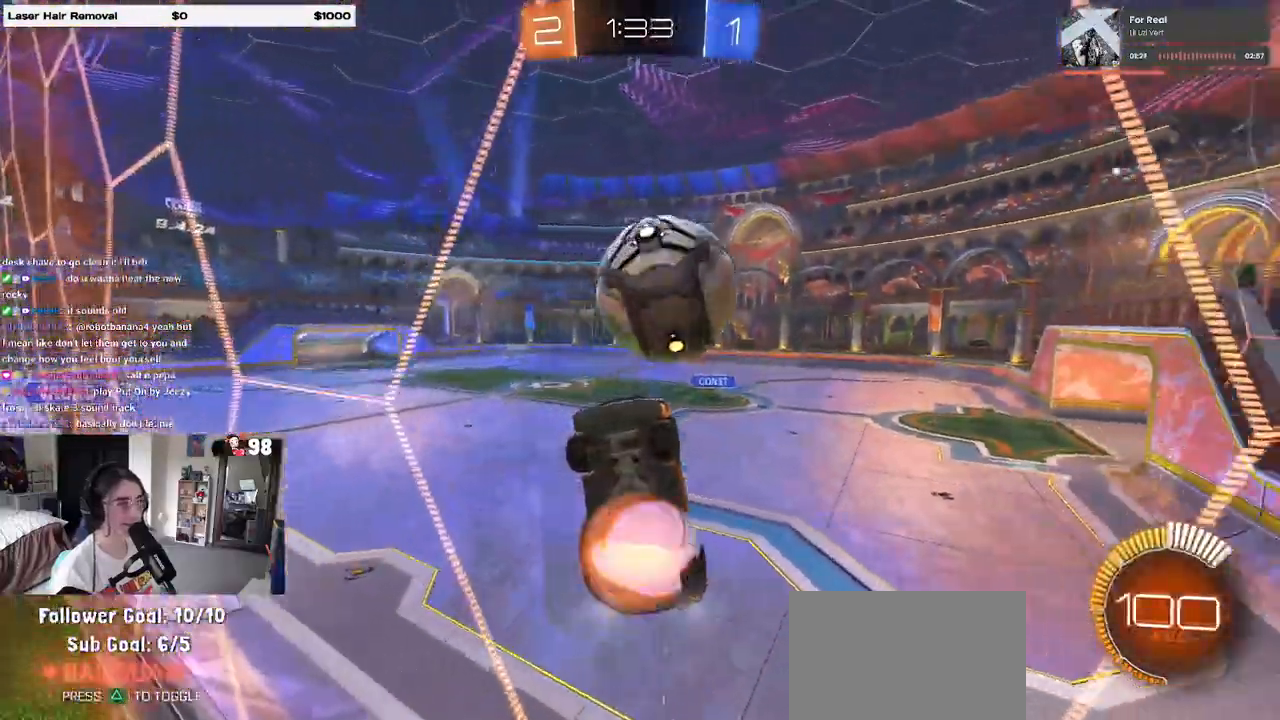
{"buttons": ["L1"], "left_stick": "down", "right_stick": "center", "events": [[33, "left_stick", "down"], [117, "L1", "down"], [150, "CROSS", "up"], [367, "R2", "up"], [450, "R2", "down"], [500, "R2", "up"]]}
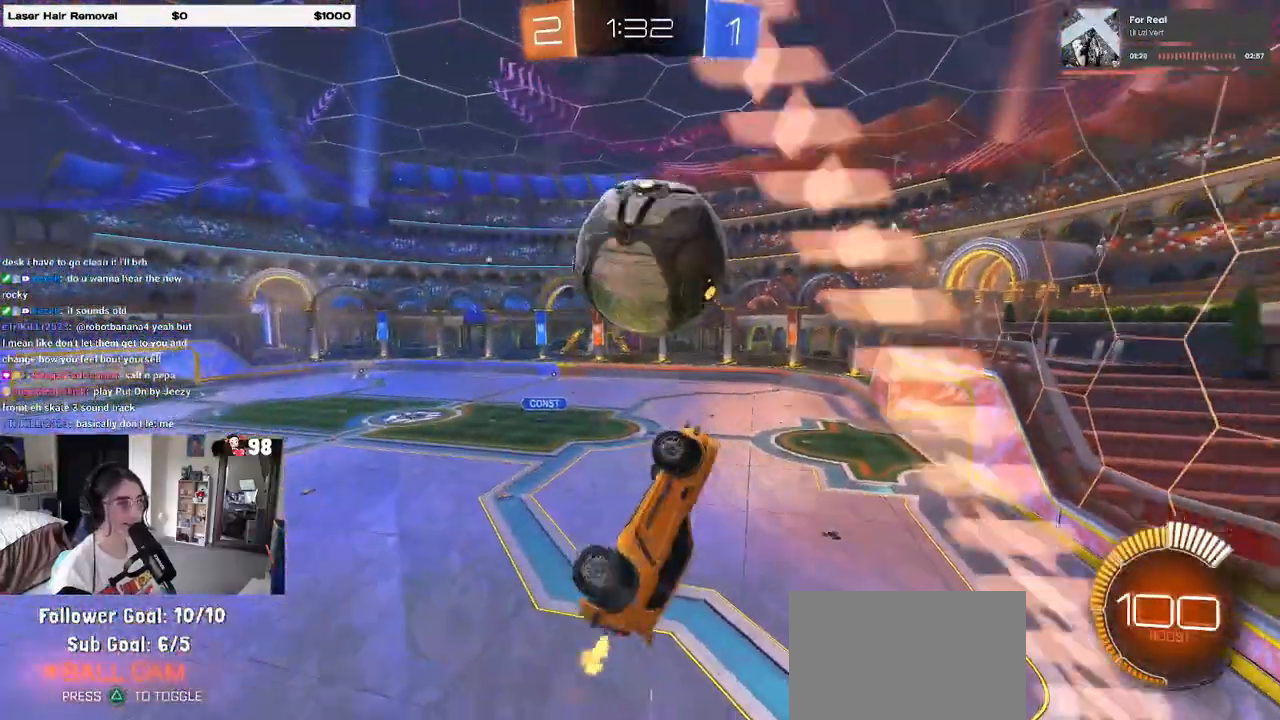
{"buttons": [], "left_stick": "down-right", "right_stick": "center", "events": [[17, "R1", "down"], [67, "left_stick", "center"], [150, "left_stick", "up"], [317, "left_stick", "right"], [350, "R1", "up"], [367, "left_stick", "down-right"], [467, "L1", "up"]]}
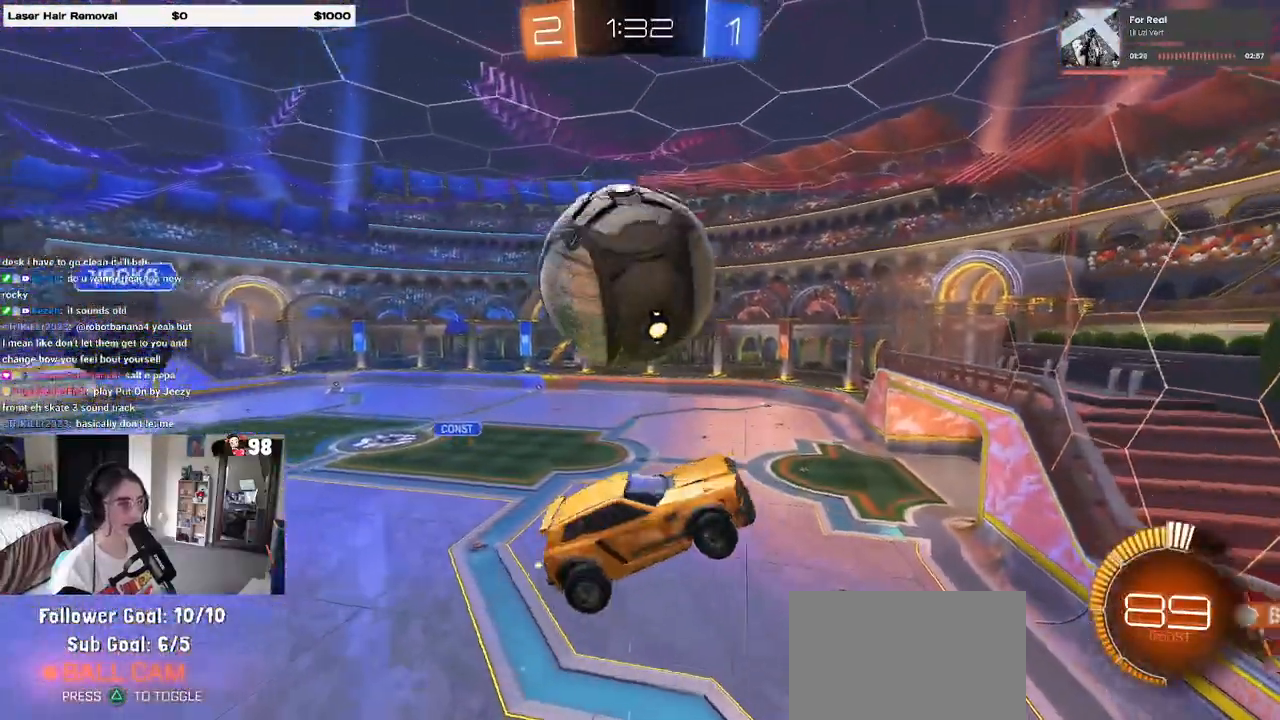
{"buttons": [], "left_stick": "center", "right_stick": "center", "events": [[50, "left_stick", "up-right"], [467, "left_stick", "center"]]}
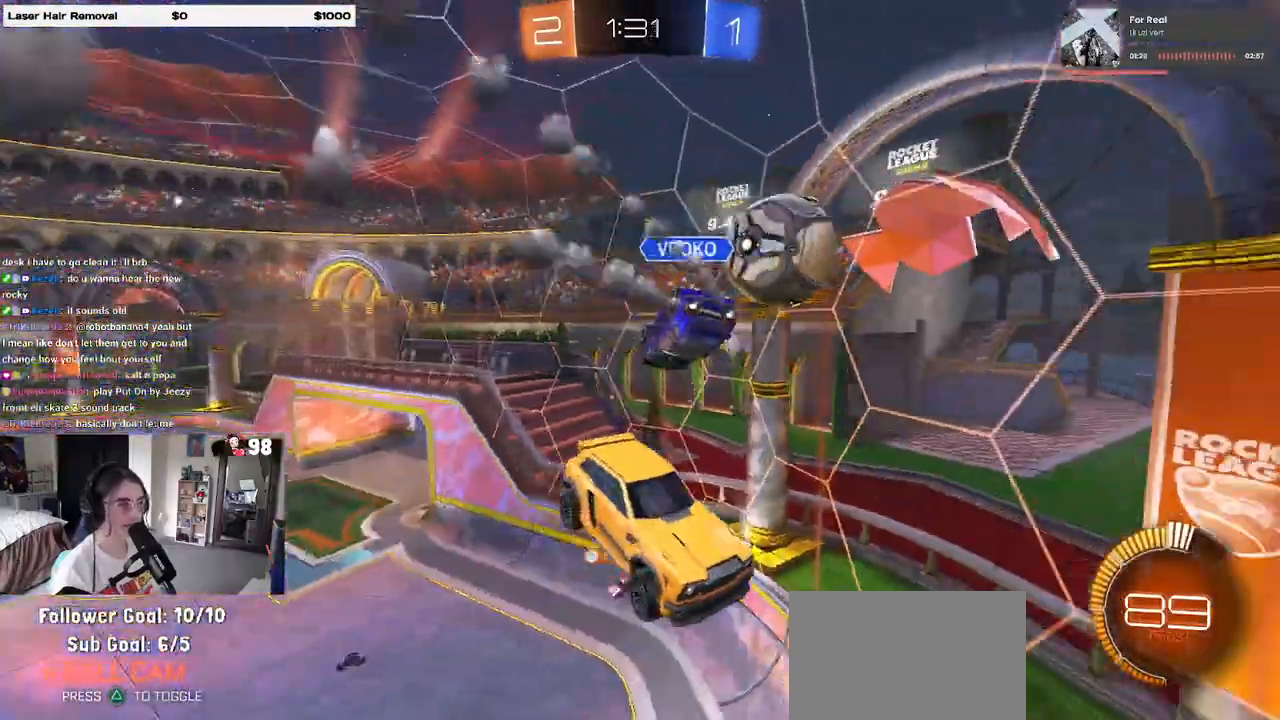
{"buttons": ["R2"], "left_stick": "center", "right_stick": "center", "events": [[417, "R2", "down"]]}
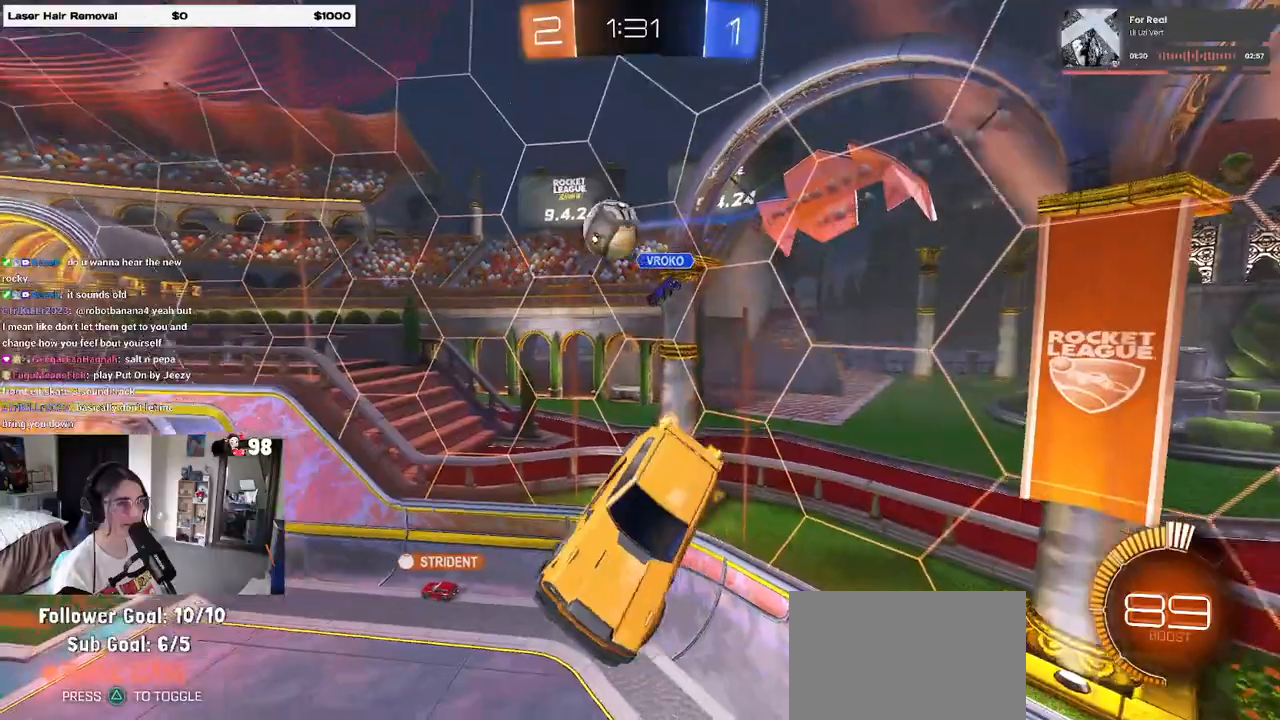
{"buttons": ["R2"], "left_stick": "down-right", "right_stick": "center", "events": [[383, "left_stick", "down-right"]]}
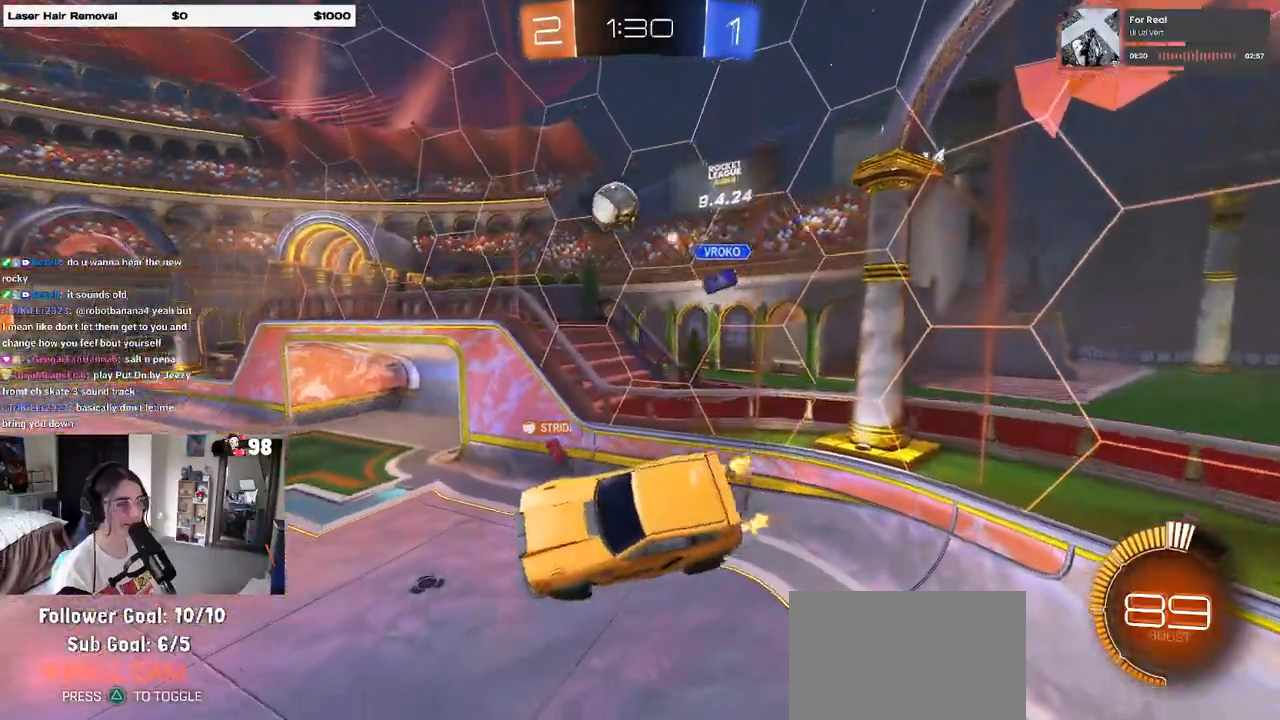
{"buttons": ["R2"], "left_stick": "center", "right_stick": "center", "events": [[83, "left_stick", "center"]]}